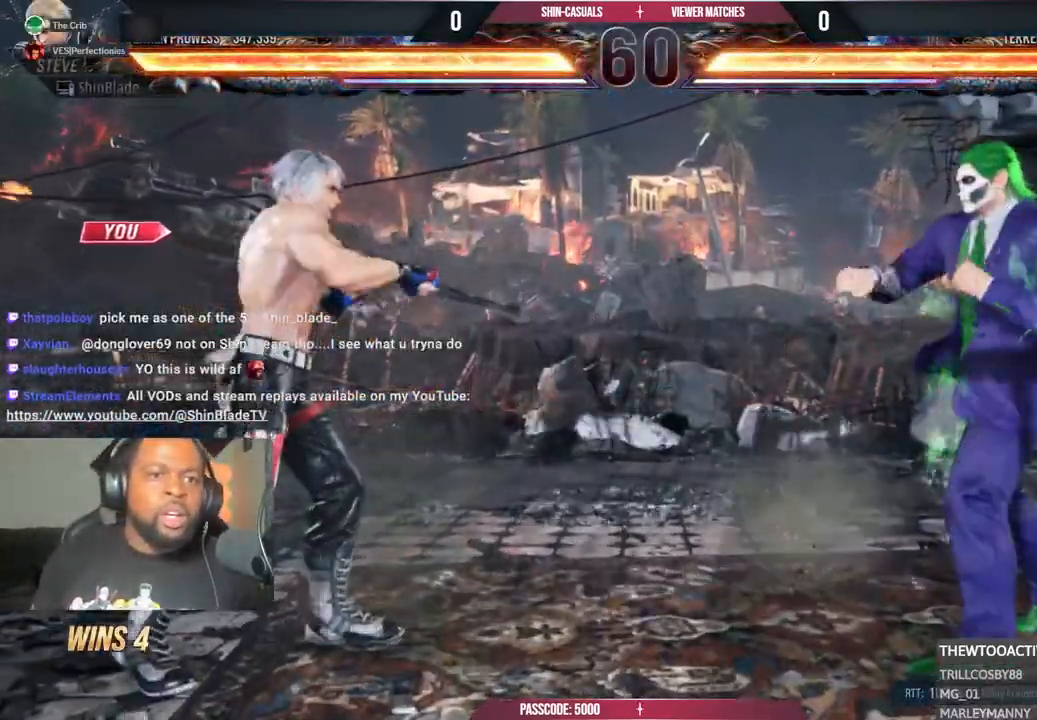
Gameplay with a controller (PlayStation layout); each line is a JSON object with the inputs held at the frame after it. "events" lists button and stick changes between this image and that frame as [ms after this image, input, new state], when the widget could be followed in between. Not read: START left_stick.
{"buttons": ["DPAD_LEFT"], "right_stick": "center", "events": [[283, "DPAD_LEFT", "down"]]}
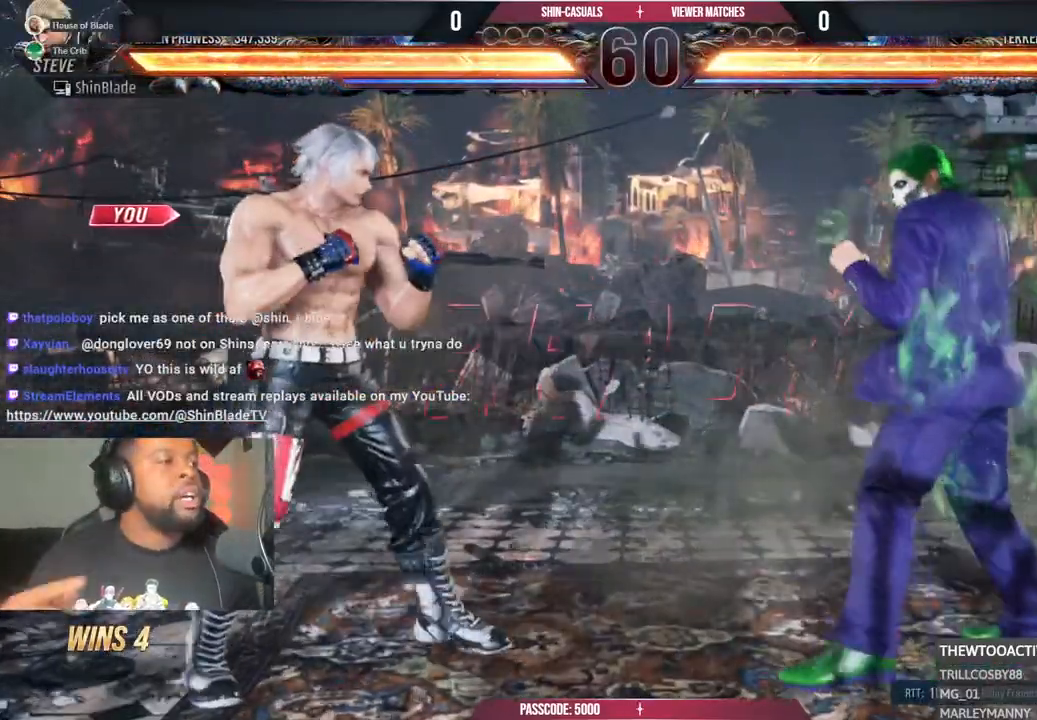
{"buttons": ["DPAD_LEFT"], "right_stick": "center", "events": []}
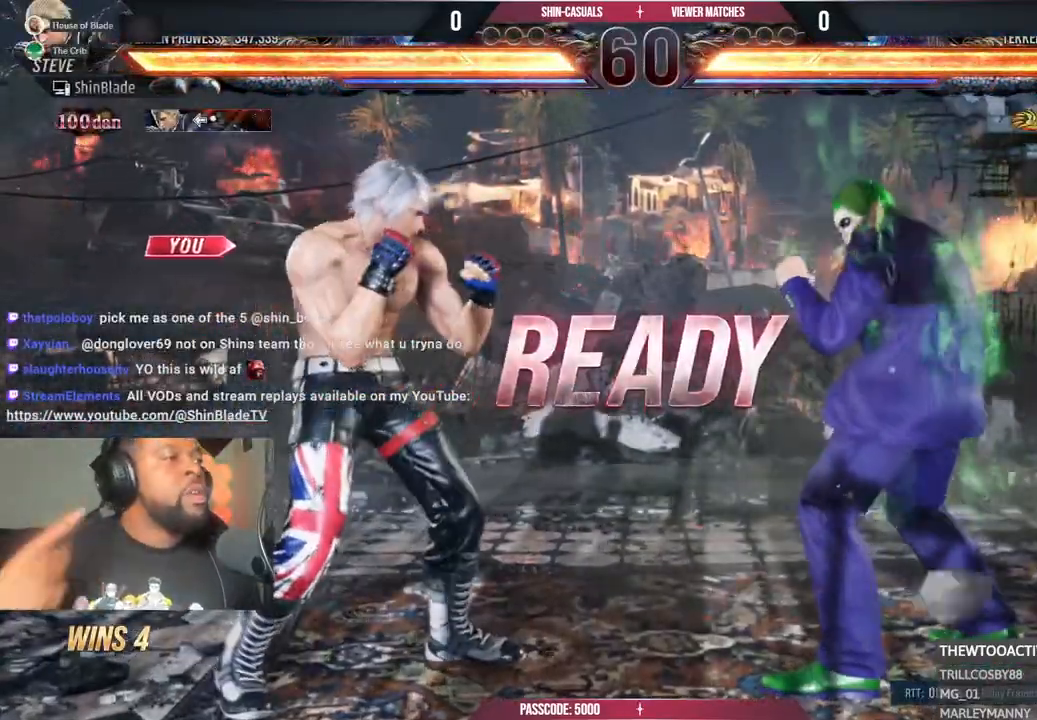
{"buttons": ["DPAD_LEFT"], "right_stick": "center", "events": []}
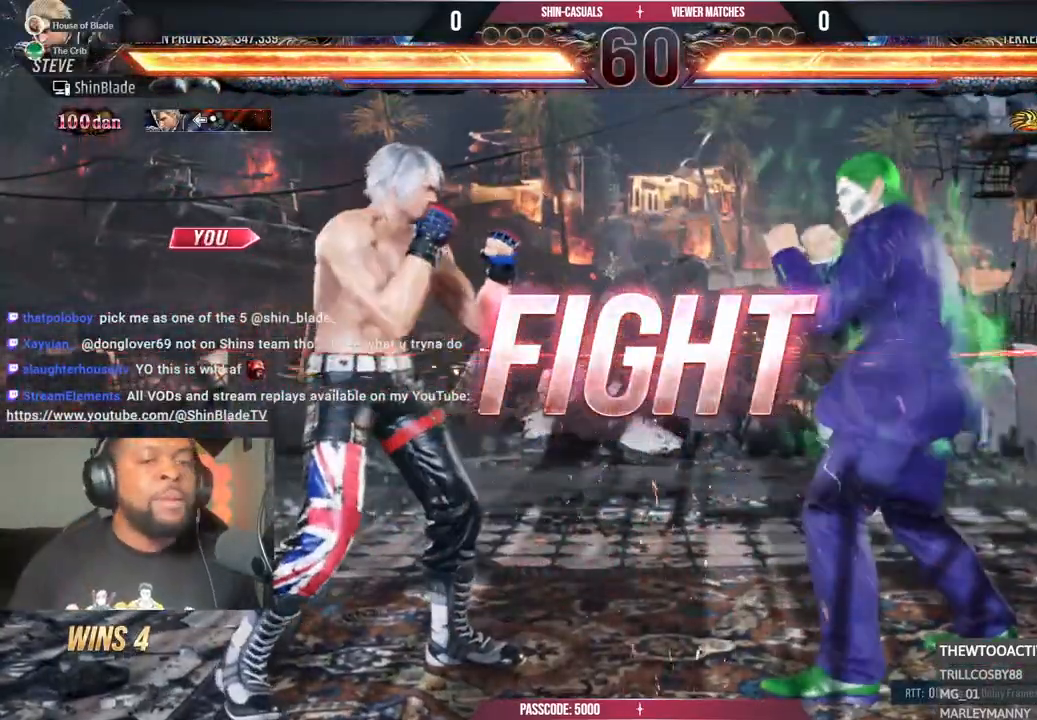
{"buttons": ["DPAD_DOWN", "DPAD_LEFT"], "right_stick": "center", "events": [[133, "DPAD_LEFT", "up"], [217, "DPAD_LEFT", "down"], [300, "DPAD_LEFT", "up"], [350, "DPAD_LEFT", "down"], [483, "DPAD_DOWN", "down"]]}
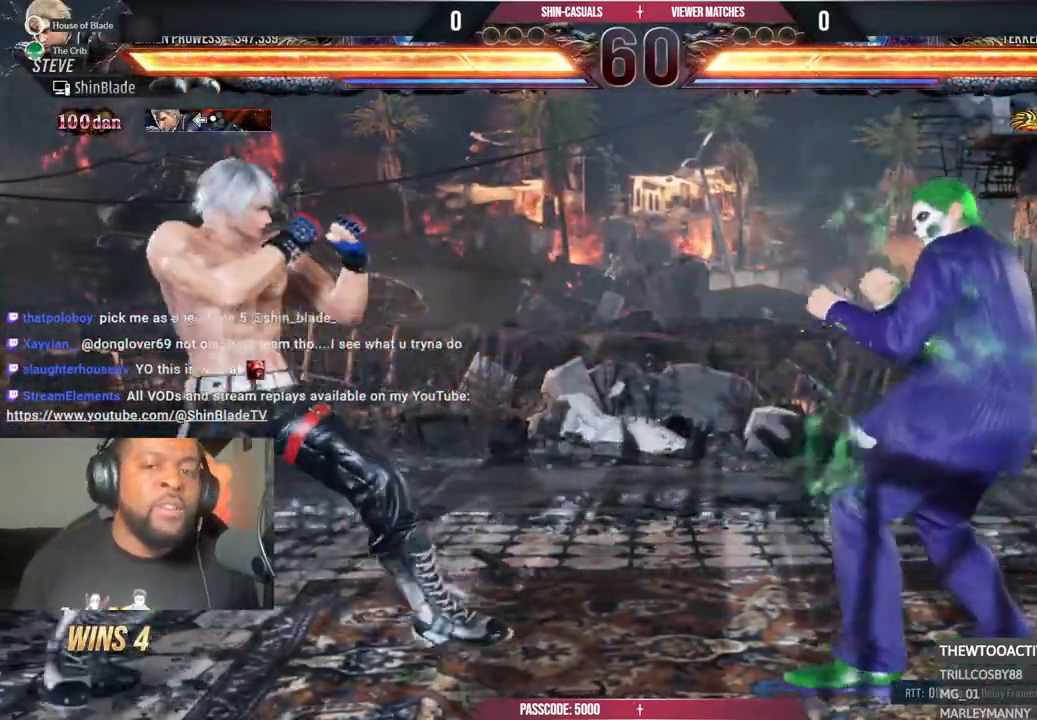
{"buttons": ["DPAD_LEFT"], "right_stick": "center", "events": [[50, "DPAD_DOWN", "up"], [83, "DPAD_LEFT", "up"], [133, "DPAD_LEFT", "down"], [267, "DPAD_DOWN", "down"], [333, "DPAD_DOWN", "up"], [400, "DPAD_LEFT", "up"], [433, "DPAD_LEFT", "down"]]}
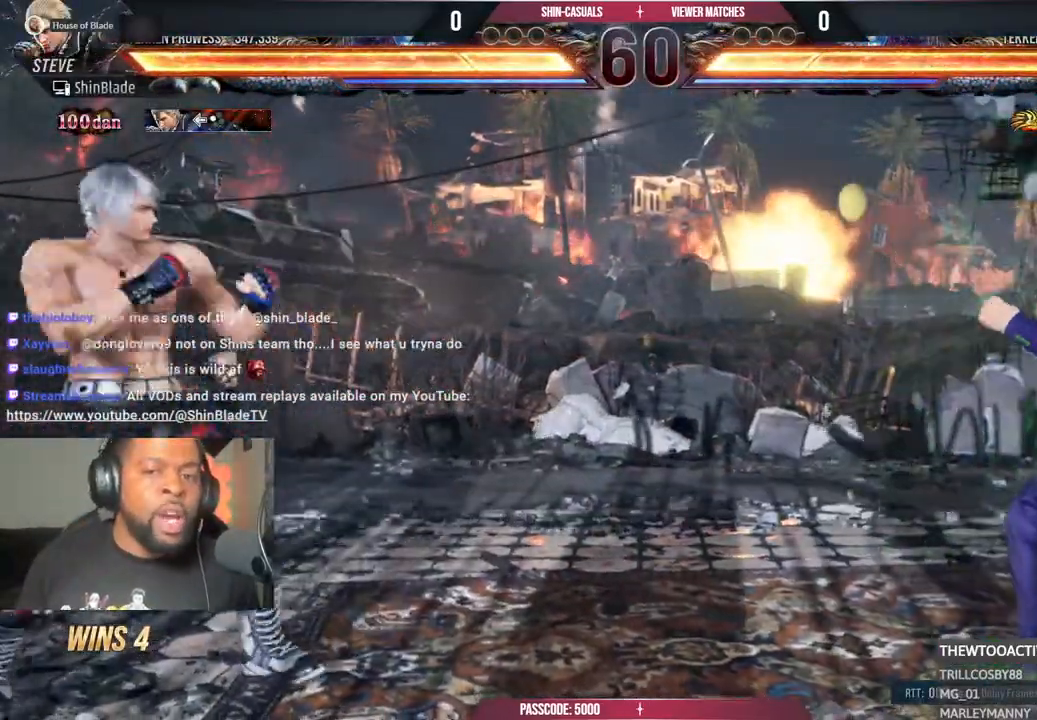
{"buttons": [], "right_stick": "center", "events": [[67, "DPAD_DOWN", "down"], [167, "DPAD_DOWN", "up"], [167, "DPAD_LEFT", "up"], [267, "DPAD_LEFT", "down"], [383, "DPAD_DOWN", "down"], [383, "DPAD_LEFT", "up"], [483, "DPAD_DOWN", "up"]]}
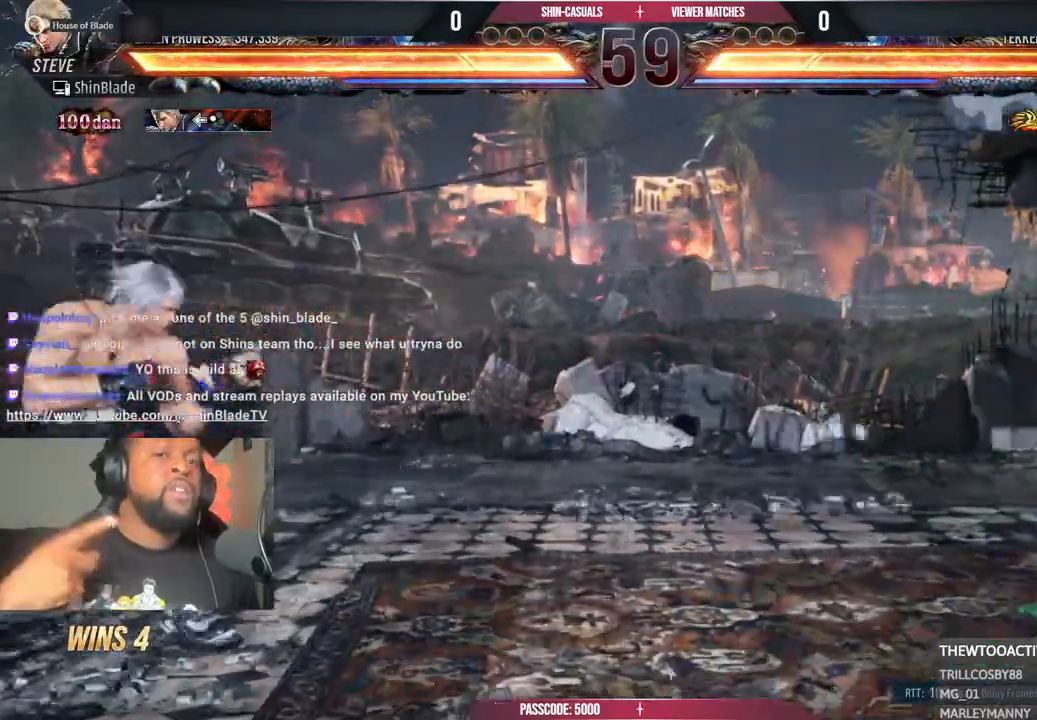
{"buttons": [], "right_stick": "center", "events": [[83, "DPAD_LEFT", "down"], [167, "DPAD_LEFT", "up"], [233, "DPAD_LEFT", "down"], [333, "DPAD_LEFT", "up"], [383, "DPAD_DOWN", "down"], [467, "DPAD_DOWN", "up"]]}
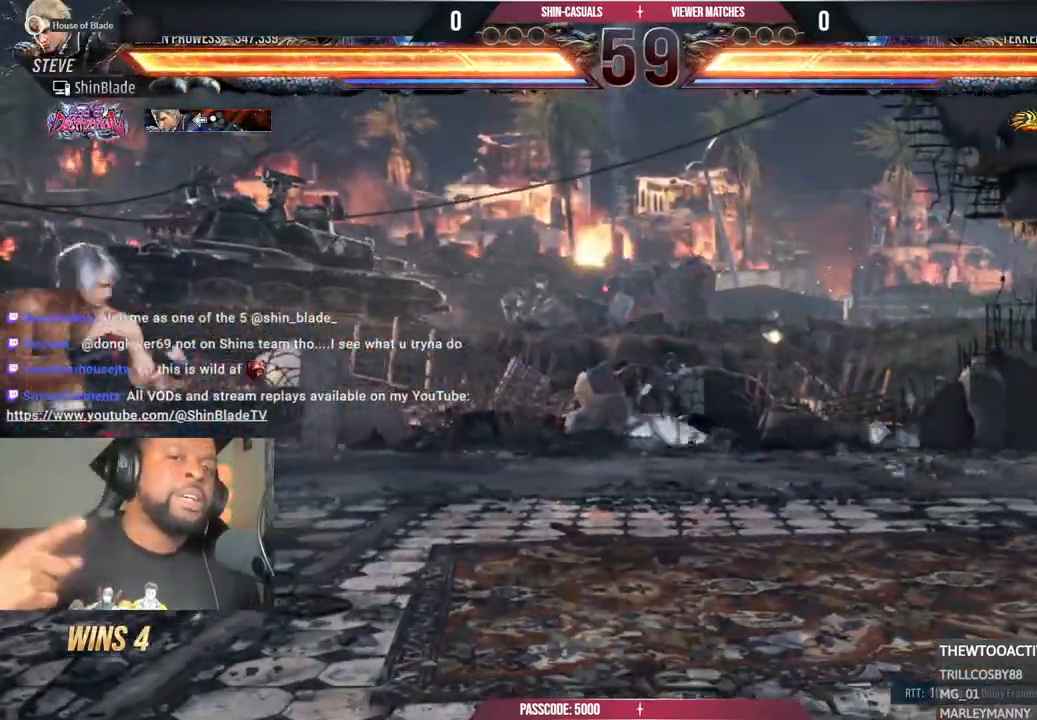
{"buttons": ["DPAD_DOWN"], "right_stick": "center", "events": [[33, "DPAD_LEFT", "down"], [133, "DPAD_LEFT", "up"], [183, "DPAD_LEFT", "down"], [300, "DPAD_DOWN", "down"], [300, "DPAD_LEFT", "up"], [333, "DPAD_DOWN", "up"], [433, "DPAD_DOWN", "down"]]}
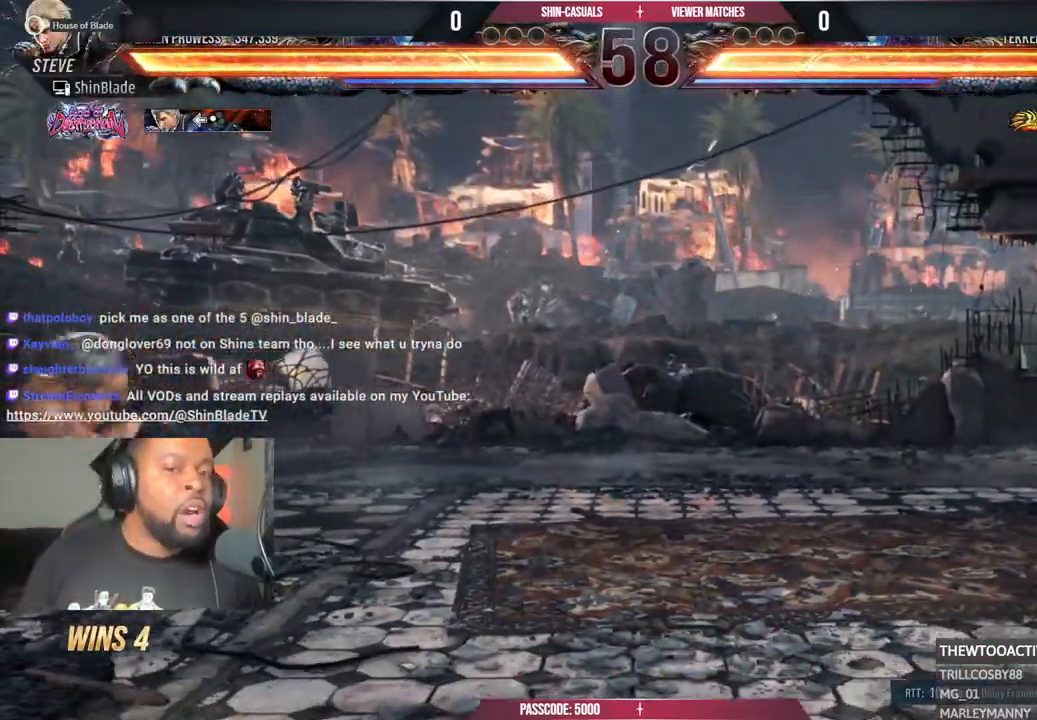
{"buttons": ["DPAD_DOWN"], "right_stick": "center", "events": []}
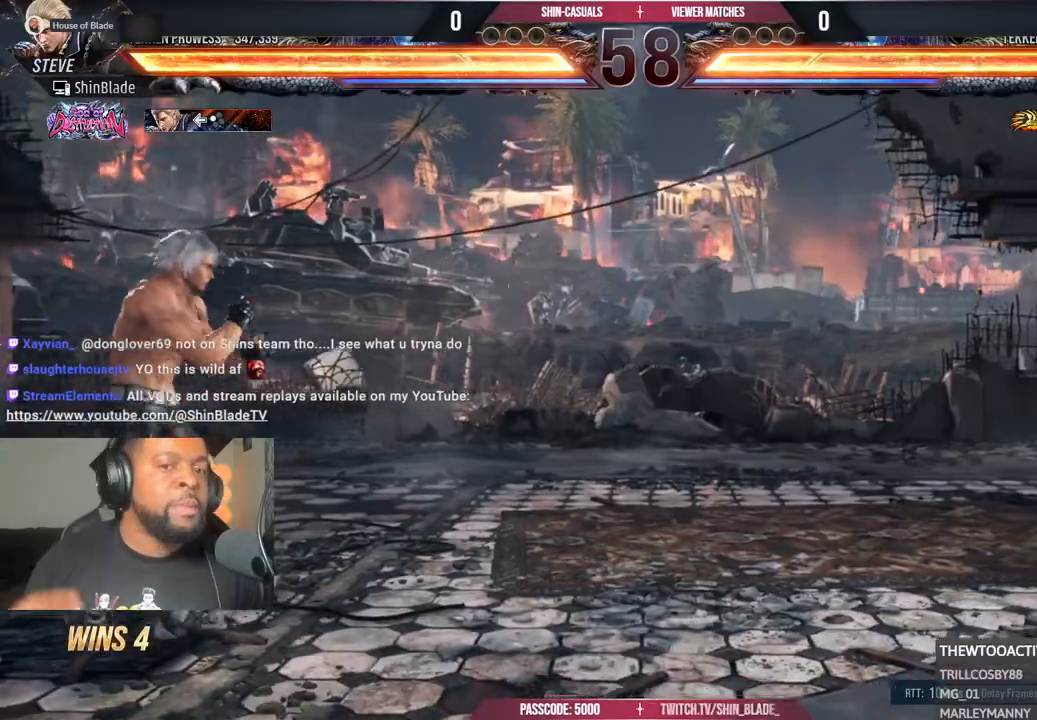
{"buttons": [], "right_stick": "center", "events": [[100, "DPAD_DOWN", "up"]]}
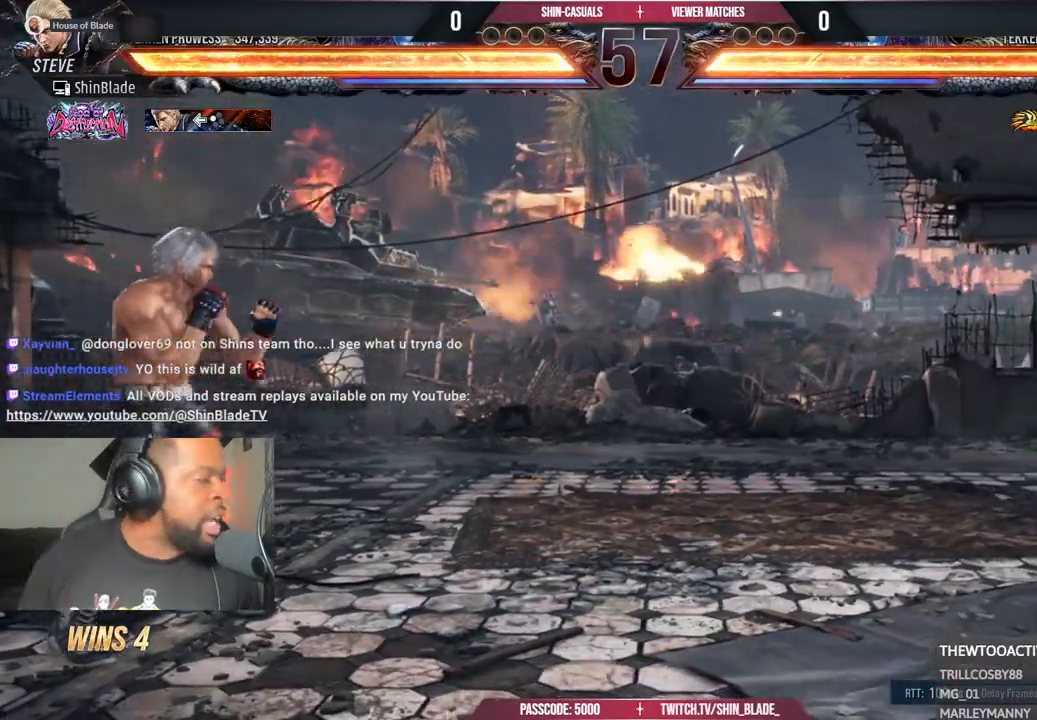
{"buttons": ["DPAD_RIGHT"], "right_stick": "center", "events": [[233, "DPAD_RIGHT", "down"], [283, "DPAD_RIGHT", "up"], [367, "DPAD_RIGHT", "down"]]}
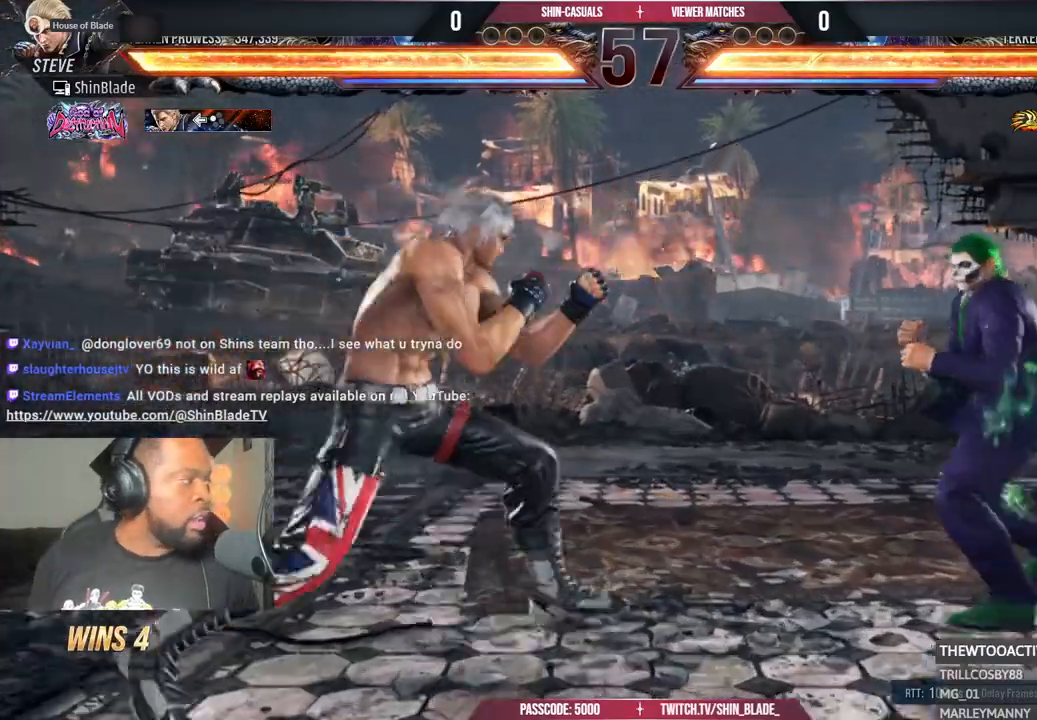
{"buttons": ["TRIANGLE", "DPAD_RIGHT"], "right_stick": "center", "events": [[383, "TRIANGLE", "down"]]}
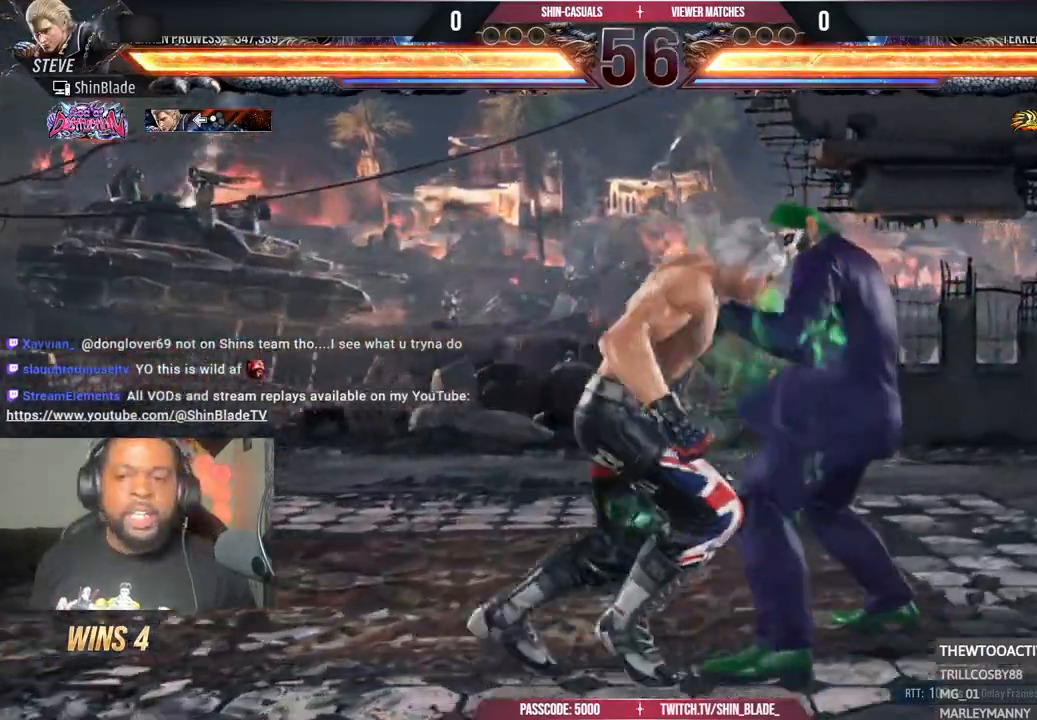
{"buttons": ["DPAD_LEFT"], "right_stick": "center", "events": [[100, "TRIANGLE", "up"], [133, "DPAD_RIGHT", "up"], [300, "SQUARE", "down"], [333, "DPAD_LEFT", "down"], [417, "SQUARE", "up"]]}
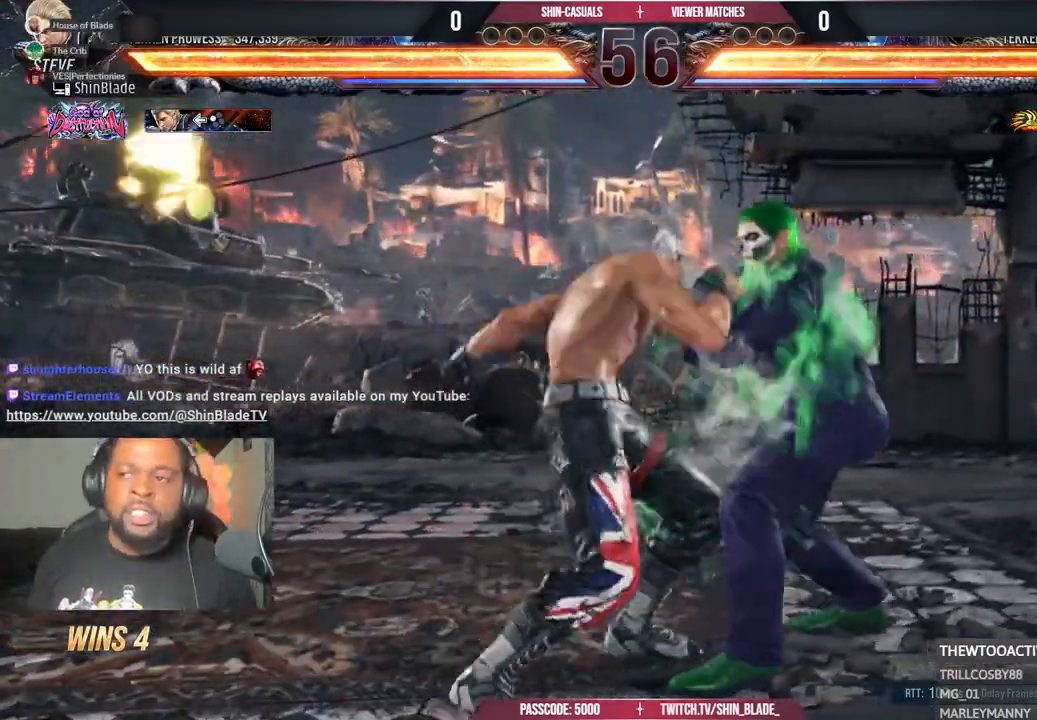
{"buttons": [], "right_stick": "center", "events": [[17, "SQUARE", "down"], [100, "SQUARE", "up"], [283, "SQUARE", "down"], [383, "DPAD_LEFT", "up"], [383, "SQUARE", "up"]]}
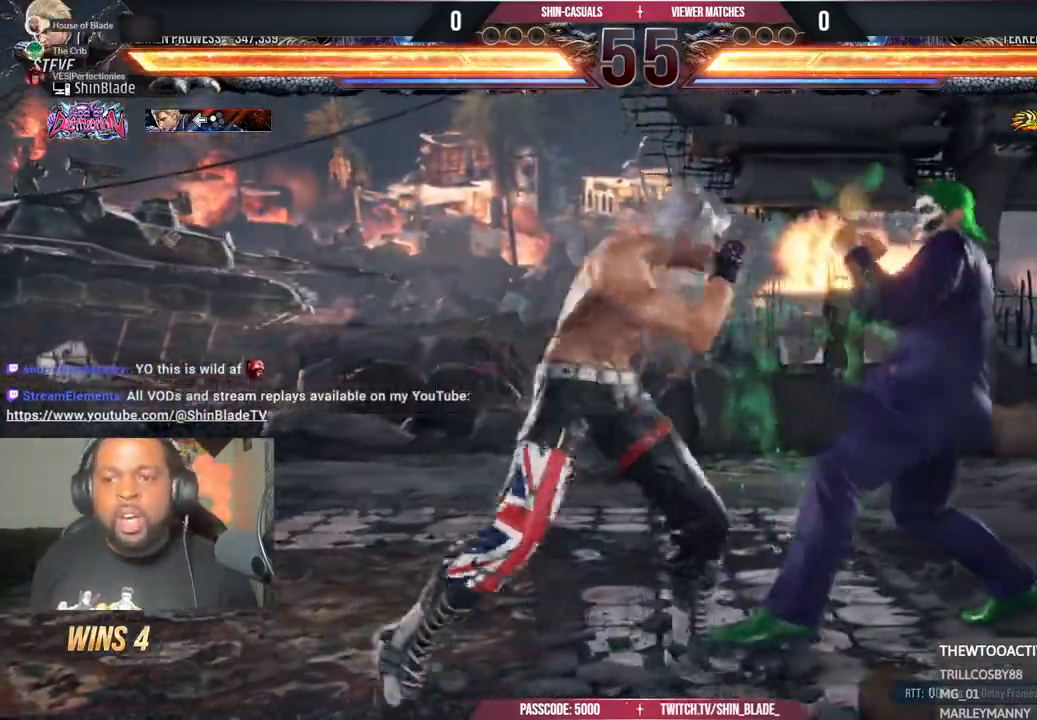
{"buttons": [], "right_stick": "center", "events": [[50, "DPAD_DOWN", "down"], [133, "SQUARE", "down"], [217, "SQUARE", "up"], [267, "SQUARE", "down"], [400, "DPAD_DOWN", "up"], [450, "SQUARE", "up"]]}
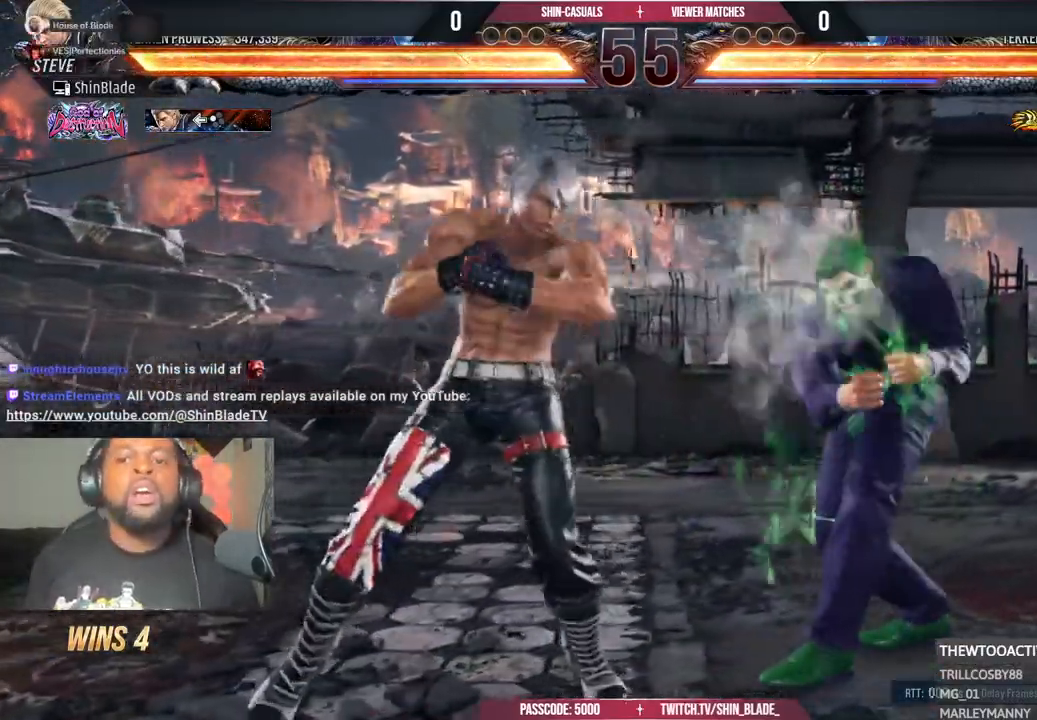
{"buttons": ["CROSS", "CIRCLE", "DPAD_LEFT"], "right_stick": "center", "events": [[183, "DPAD_LEFT", "down"], [250, "DPAD_LEFT", "up"], [317, "DPAD_LEFT", "down"], [450, "CIRCLE", "down"], [450, "CROSS", "down"]]}
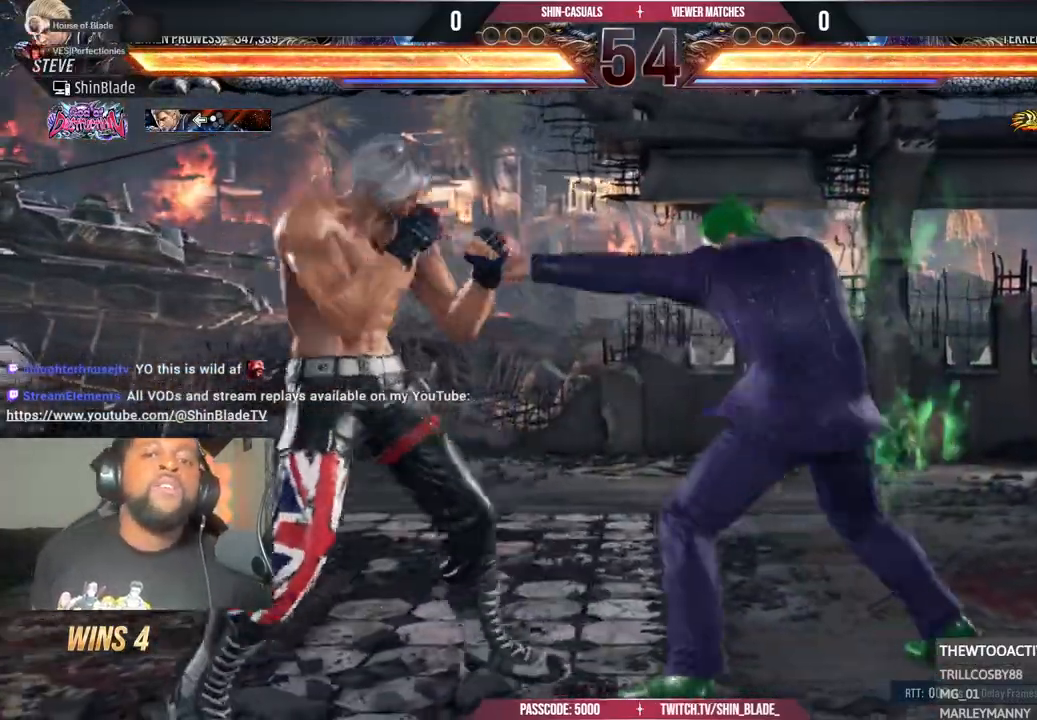
{"buttons": ["TRIANGLE"], "right_stick": "center", "events": [[67, "CIRCLE", "up"], [67, "CROSS", "up"], [167, "DPAD_DOWN", "down"], [233, "DPAD_DOWN", "up"], [333, "TRIANGLE", "down"], [400, "TRIANGLE", "up"], [433, "DPAD_LEFT", "up"], [483, "TRIANGLE", "down"]]}
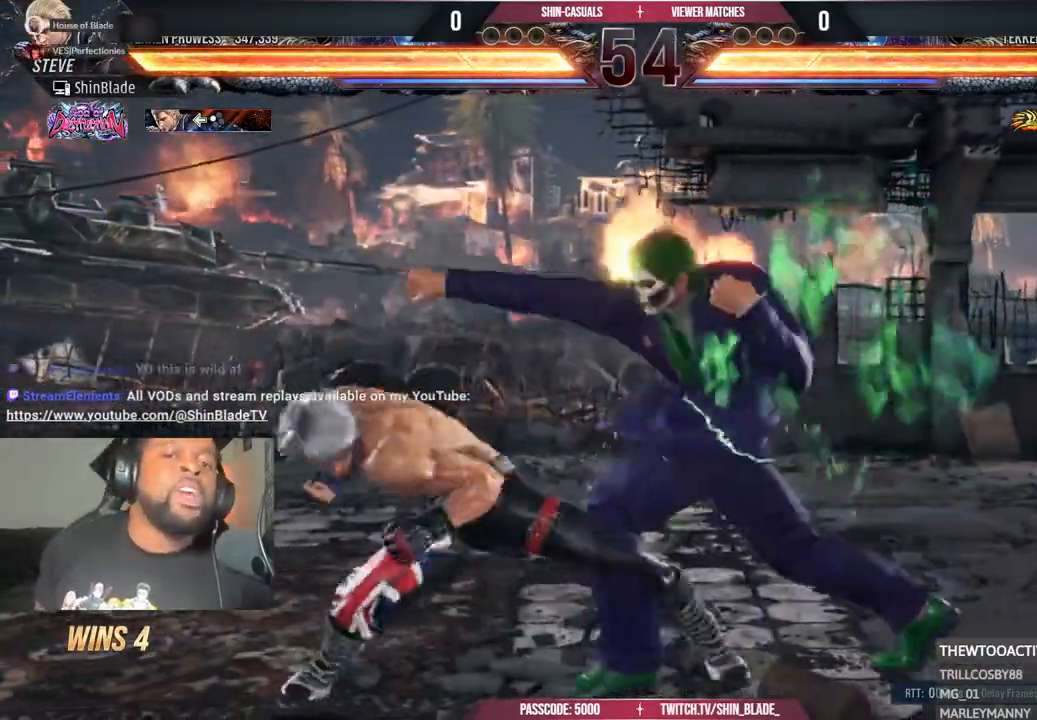
{"buttons": ["SQUARE", "TRIANGLE"], "right_stick": "center", "events": [[83, "DPAD_LEFT", "down"], [83, "TRIANGLE", "up"], [267, "DPAD_LEFT", "up"], [467, "TRIANGLE", "down"], [483, "SQUARE", "down"]]}
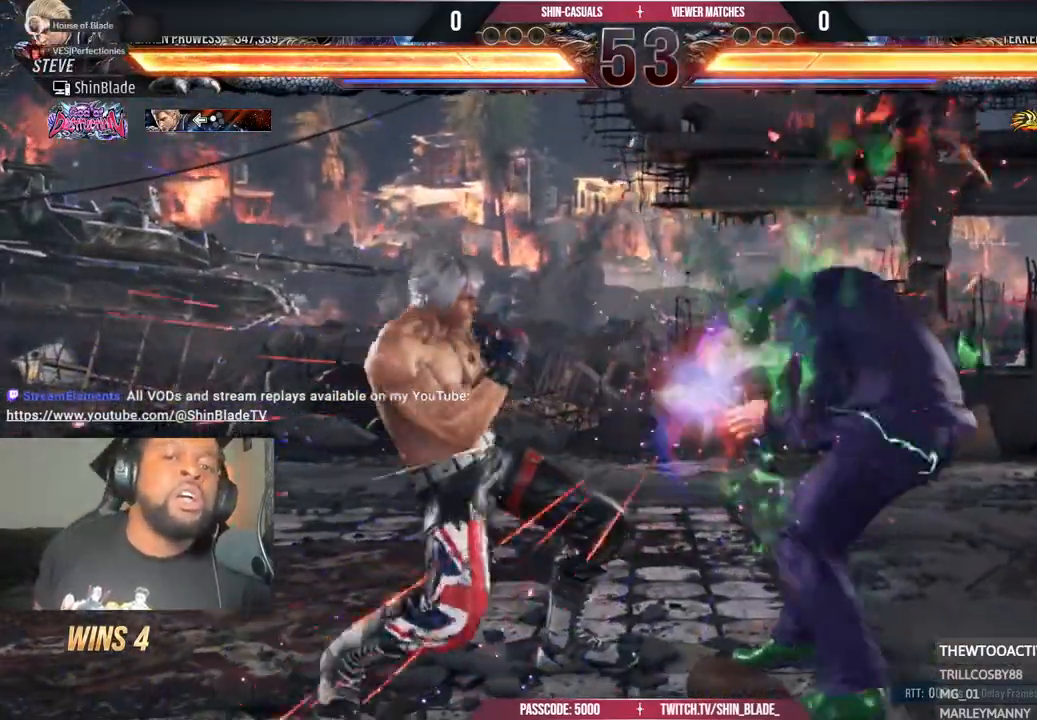
{"buttons": ["DPAD_RIGHT"], "right_stick": "center", "events": [[67, "SQUARE", "up"], [83, "TRIANGLE", "up"], [133, "SQUARE", "down"], [133, "TRIANGLE", "down"], [183, "SQUARE", "up"], [183, "TRIANGLE", "up"], [233, "TRIANGLE", "down"], [250, "SQUARE", "down"], [283, "DPAD_RIGHT", "down"], [433, "SQUARE", "up"], [433, "TRIANGLE", "up"]]}
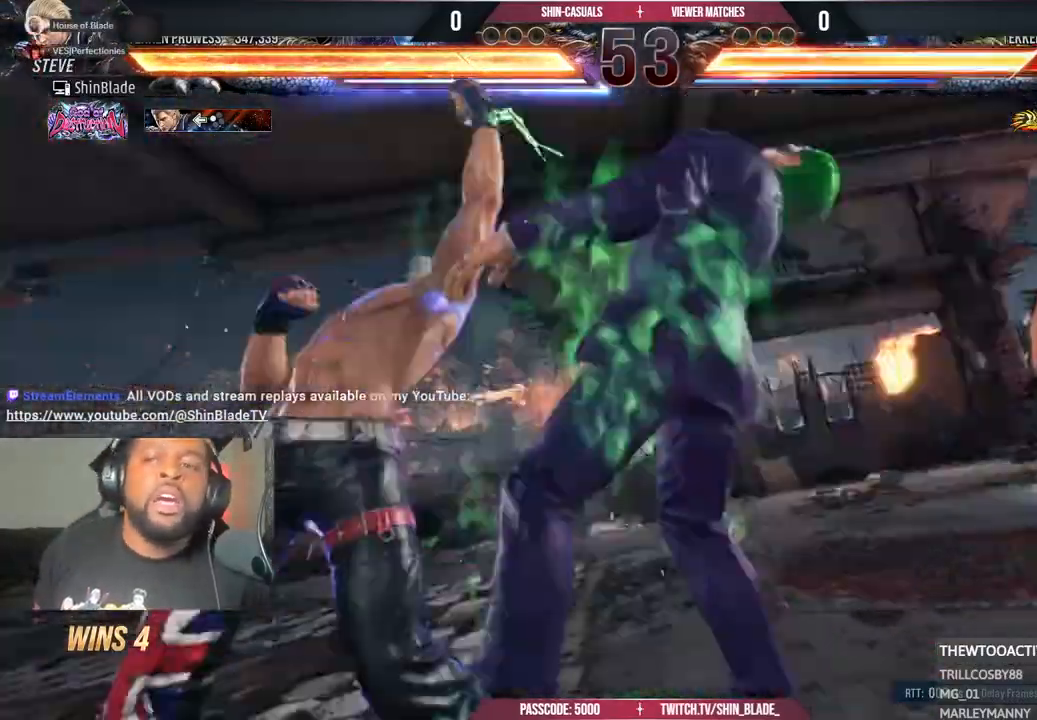
{"buttons": ["DPAD_RIGHT"], "right_stick": "center", "events": []}
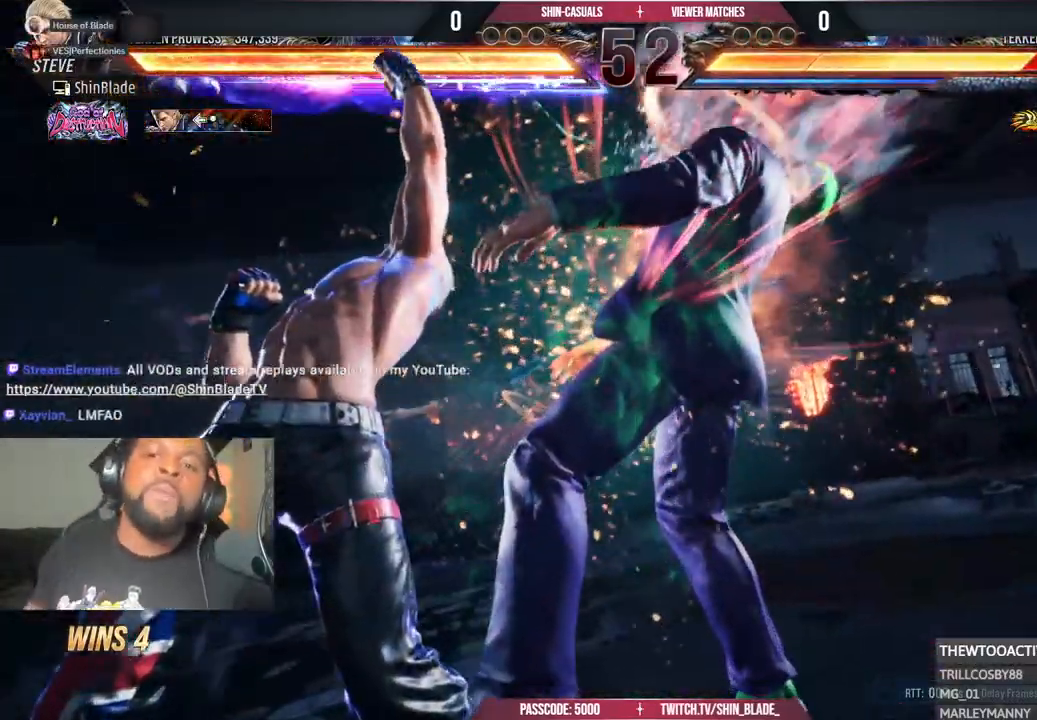
{"buttons": ["DPAD_RIGHT"], "right_stick": "center", "events": []}
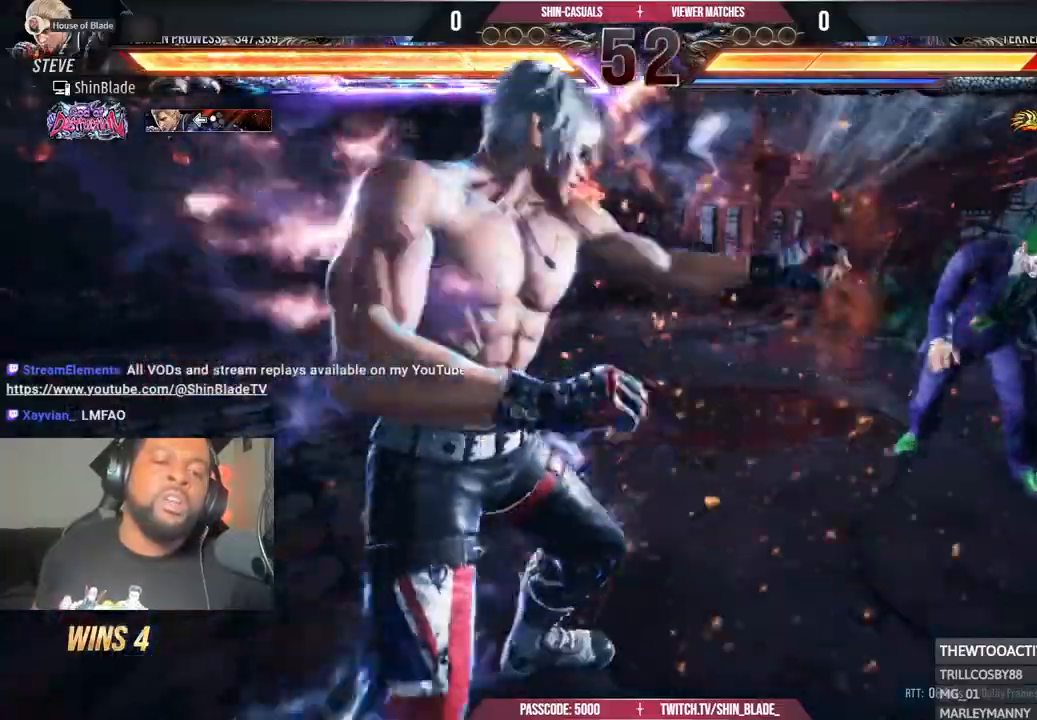
{"buttons": ["DPAD_RIGHT"], "right_stick": "center", "events": [[133, "DPAD_RIGHT", "up"], [483, "DPAD_RIGHT", "down"]]}
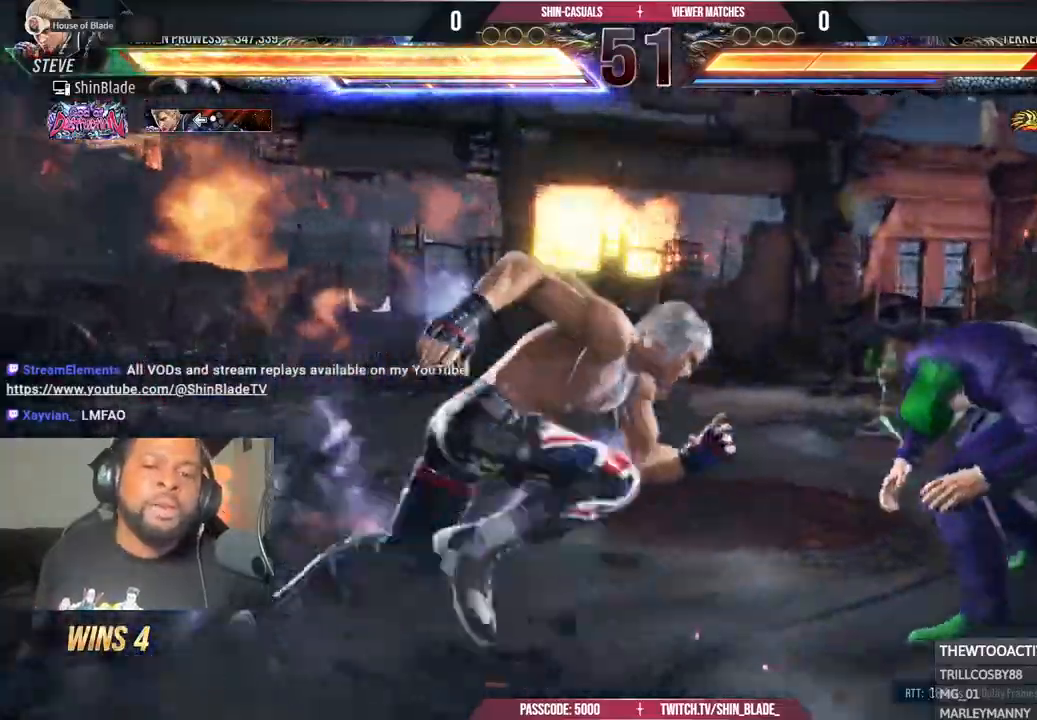
{"buttons": ["SQUARE"], "right_stick": "center", "events": [[67, "DPAD_RIGHT", "up"], [133, "DPAD_RIGHT", "down"], [150, "DPAD_RIGHT", "up"], [217, "DPAD_RIGHT", "down"], [267, "TRIANGLE", "down"], [333, "DPAD_RIGHT", "up"], [383, "TRIANGLE", "up"], [483, "SQUARE", "down"]]}
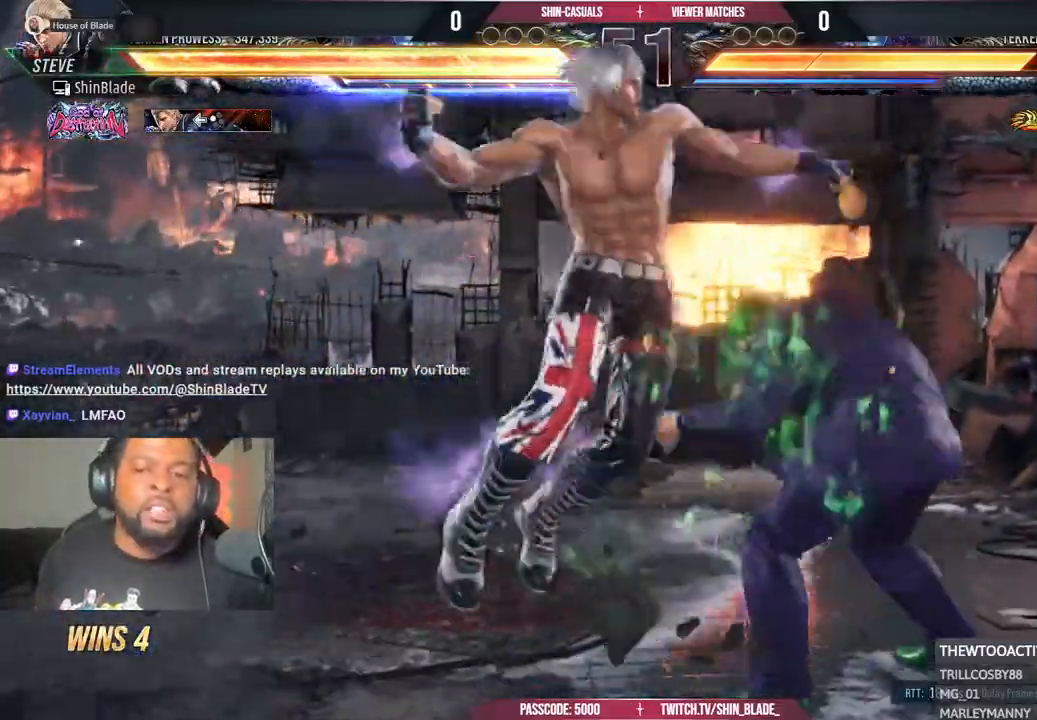
{"buttons": [], "right_stick": "center", "events": [[183, "SQUARE", "up"], [233, "SQUARE", "down"], [383, "SQUARE", "up"]]}
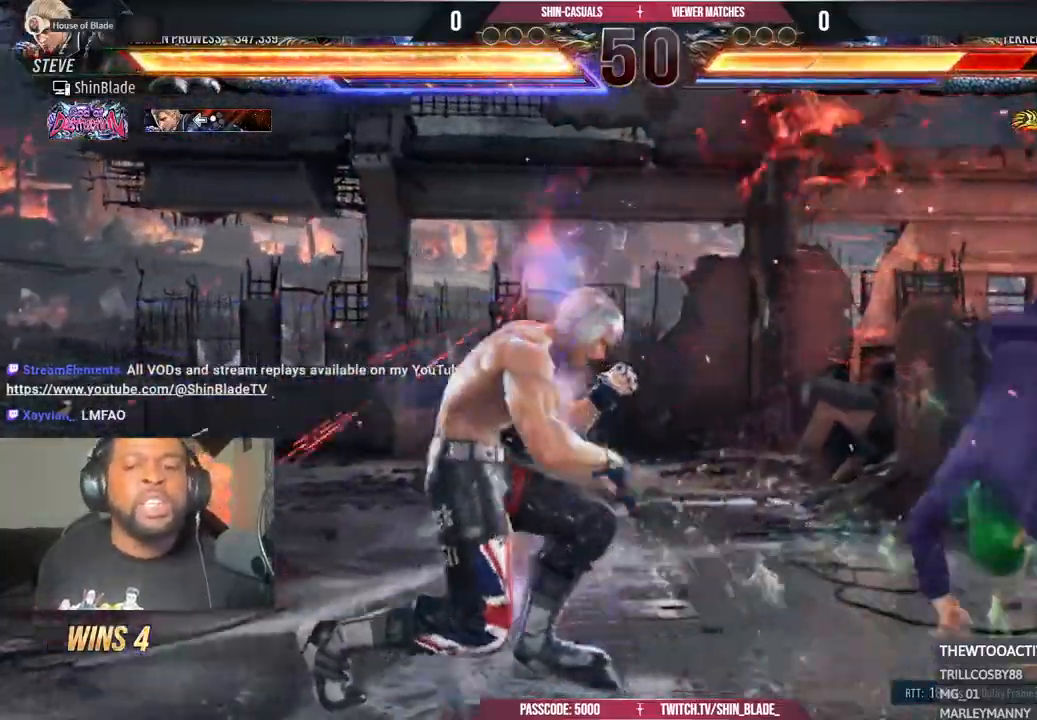
{"buttons": ["SQUARE", "DPAD_RIGHT"], "right_stick": "center", "events": [[200, "DPAD_RIGHT", "down"], [250, "DPAD_RIGHT", "up"], [300, "DPAD_RIGHT", "down"], [333, "TRIANGLE", "down"], [467, "TRIANGLE", "up"], [483, "SQUARE", "down"]]}